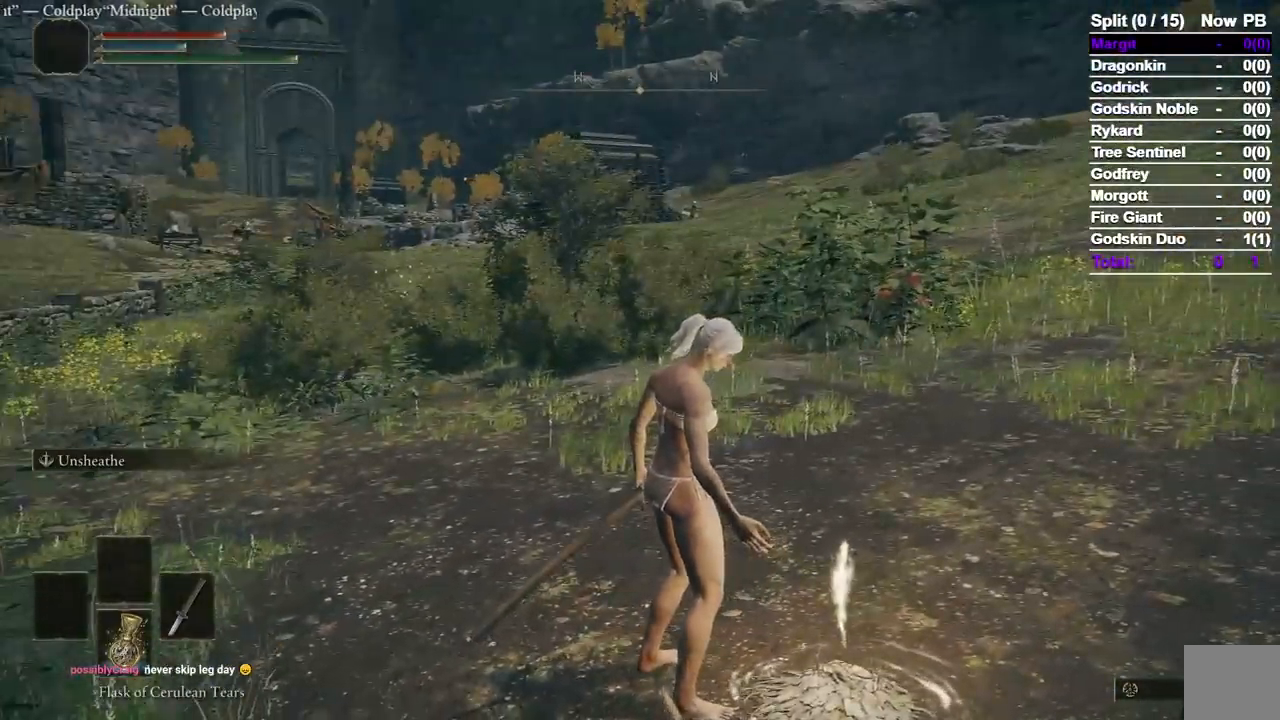
Gameplay with a controller (Xbox layout); each line is a JSON object with the inputs held at the frame after it. "events" lists button and stick changes between this image and that frame as [ms after this image, input, new state], when the widget could be followed in between. Not read: L2.
{"buttons": [], "left_stick": "center", "right_stick": "center", "events": []}
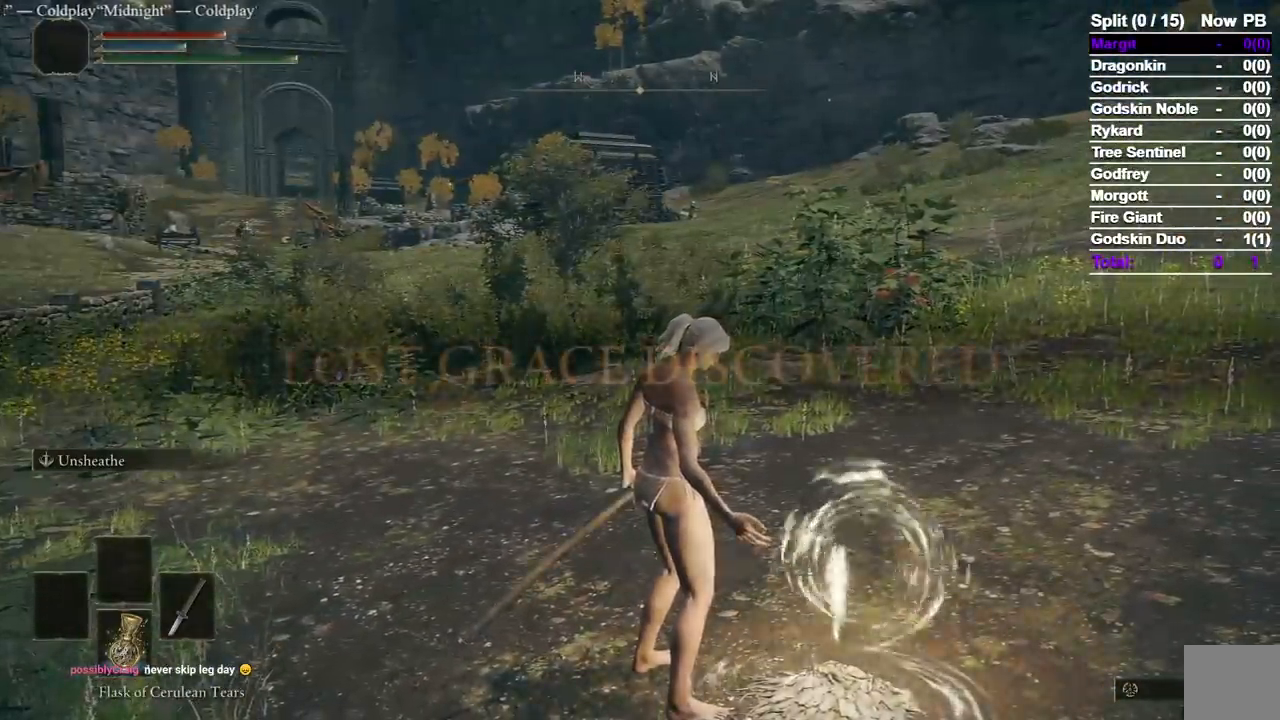
{"buttons": [], "left_stick": "center", "right_stick": "center", "events": []}
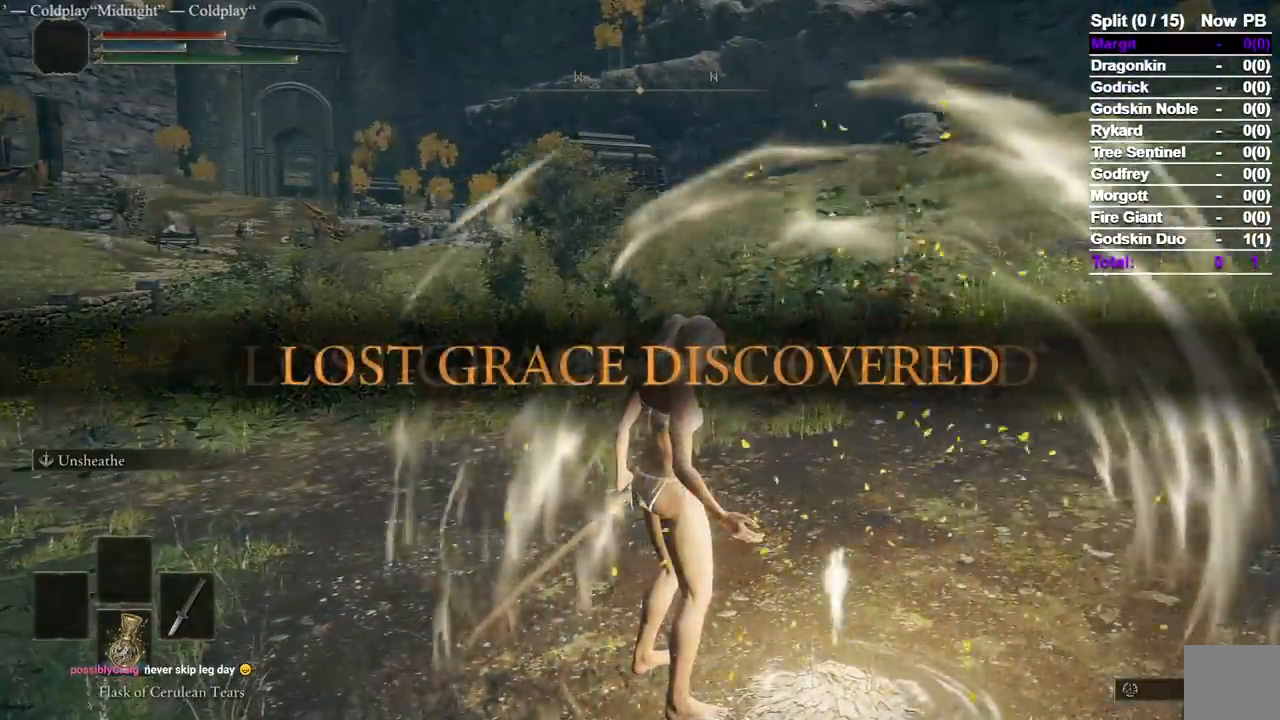
{"buttons": [], "left_stick": "center", "right_stick": "center", "events": [[433, "DPAD_DOWN", "down"], [483, "DPAD_DOWN", "up"]]}
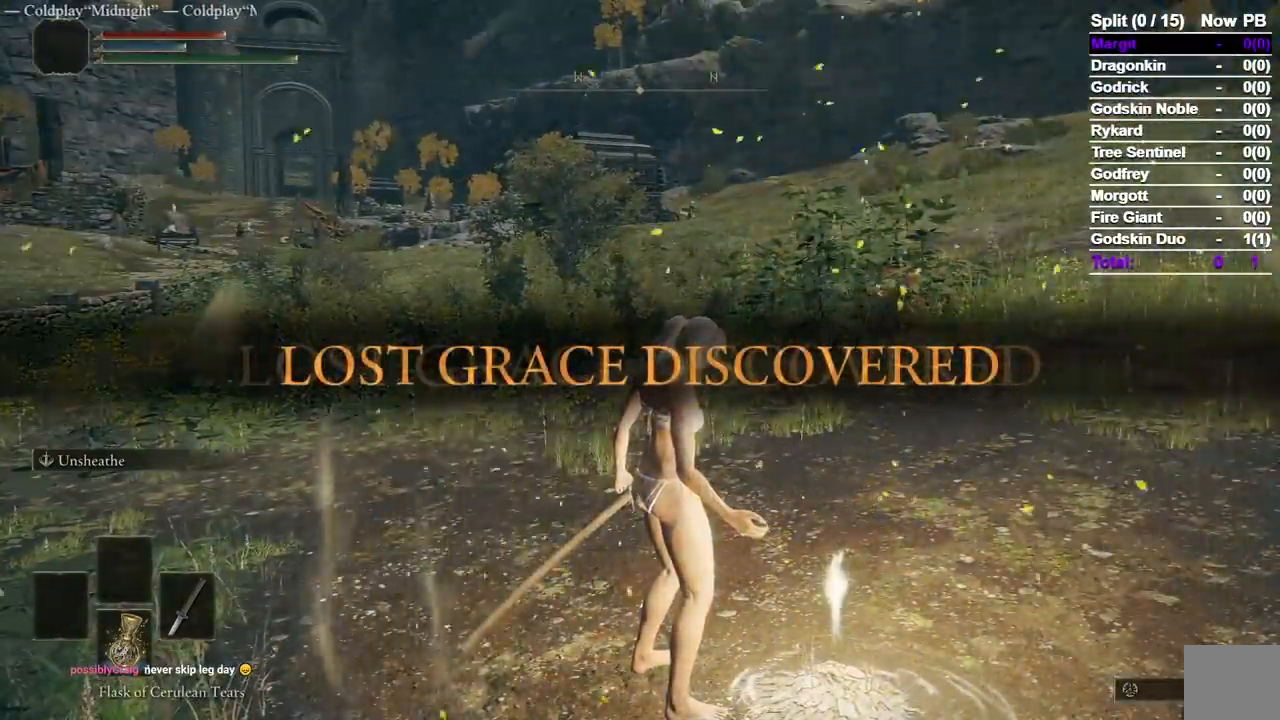
{"buttons": [], "left_stick": "center", "right_stick": "center", "events": []}
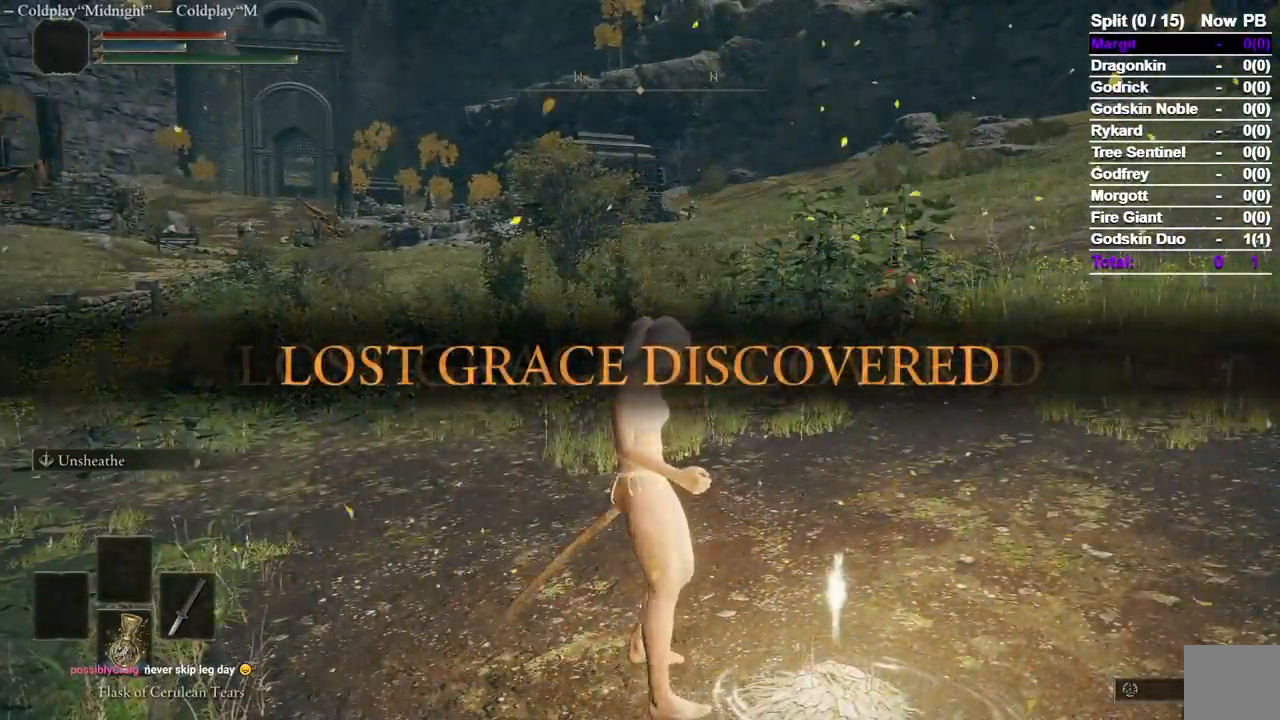
{"buttons": [], "left_stick": "center", "right_stick": "center", "events": []}
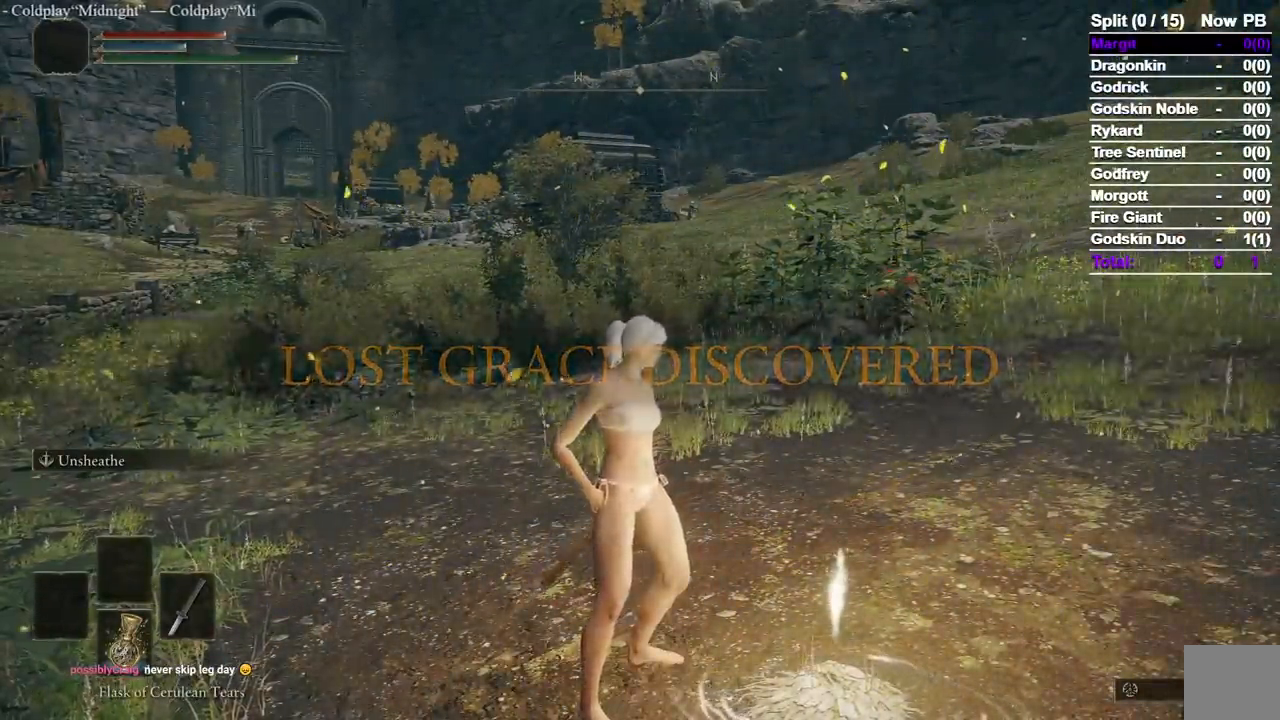
{"buttons": [], "left_stick": "center", "right_stick": "center", "events": []}
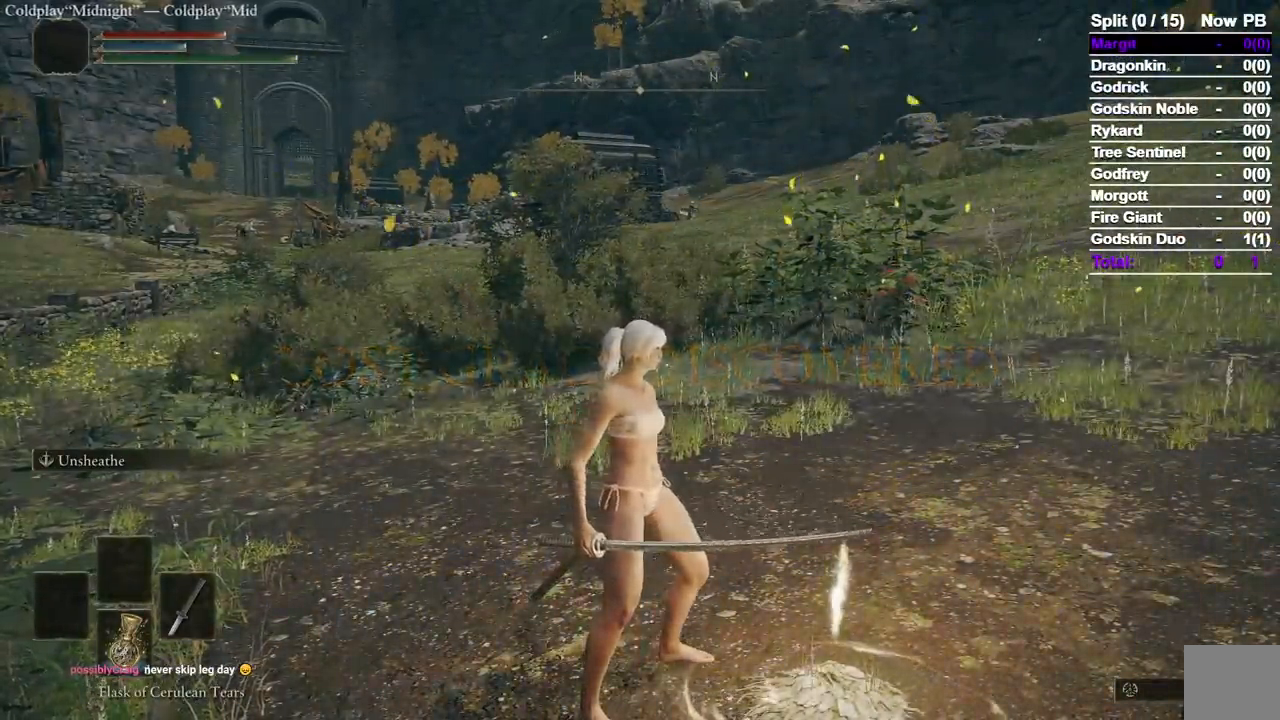
{"buttons": ["Y"], "left_stick": "center", "right_stick": "center", "events": [[83, "Y", "down"], [167, "Y", "up"], [250, "Y", "down"], [333, "Y", "up"], [467, "Y", "down"]]}
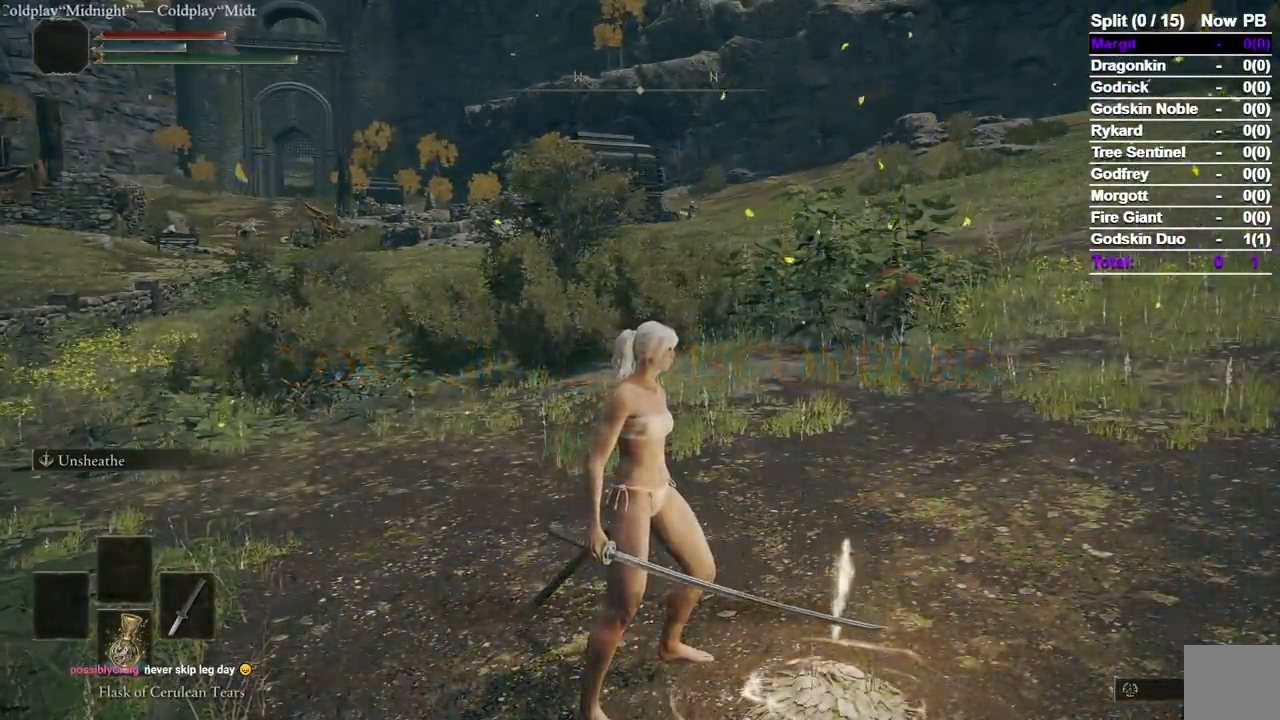
{"buttons": [], "left_stick": "center", "right_stick": "center"}
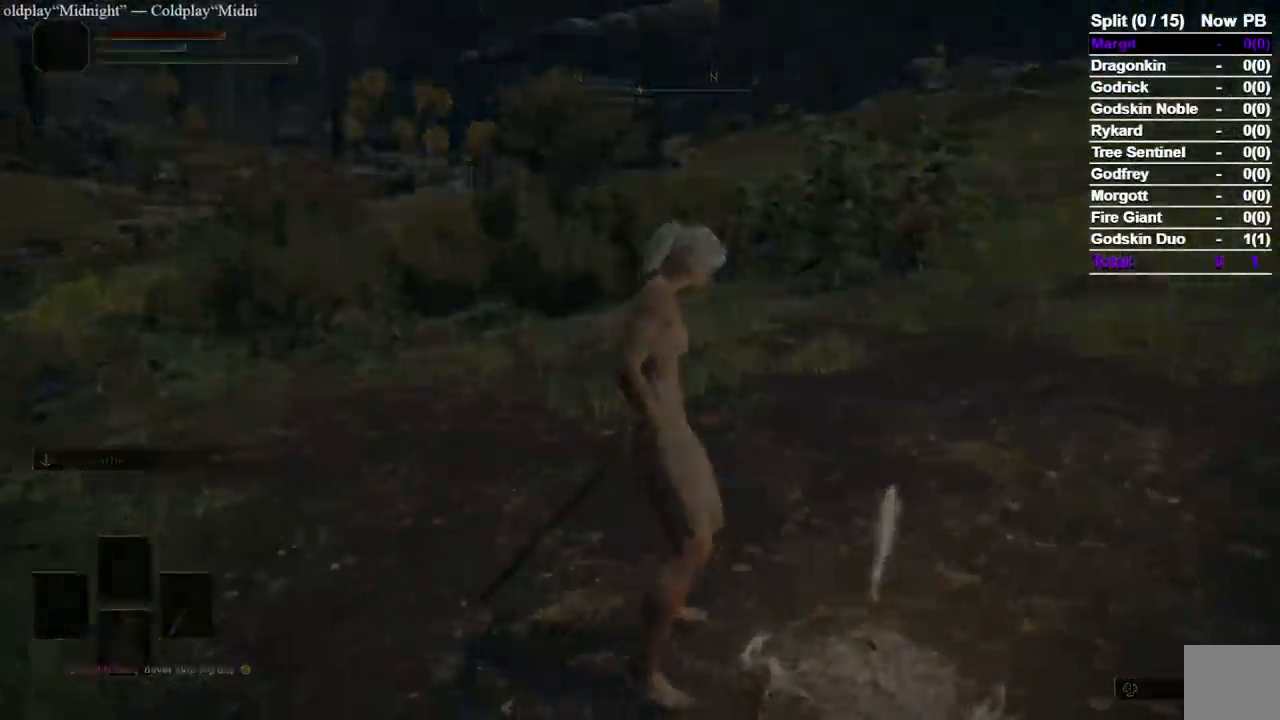
{"buttons": [], "left_stick": "center", "right_stick": "center", "events": []}
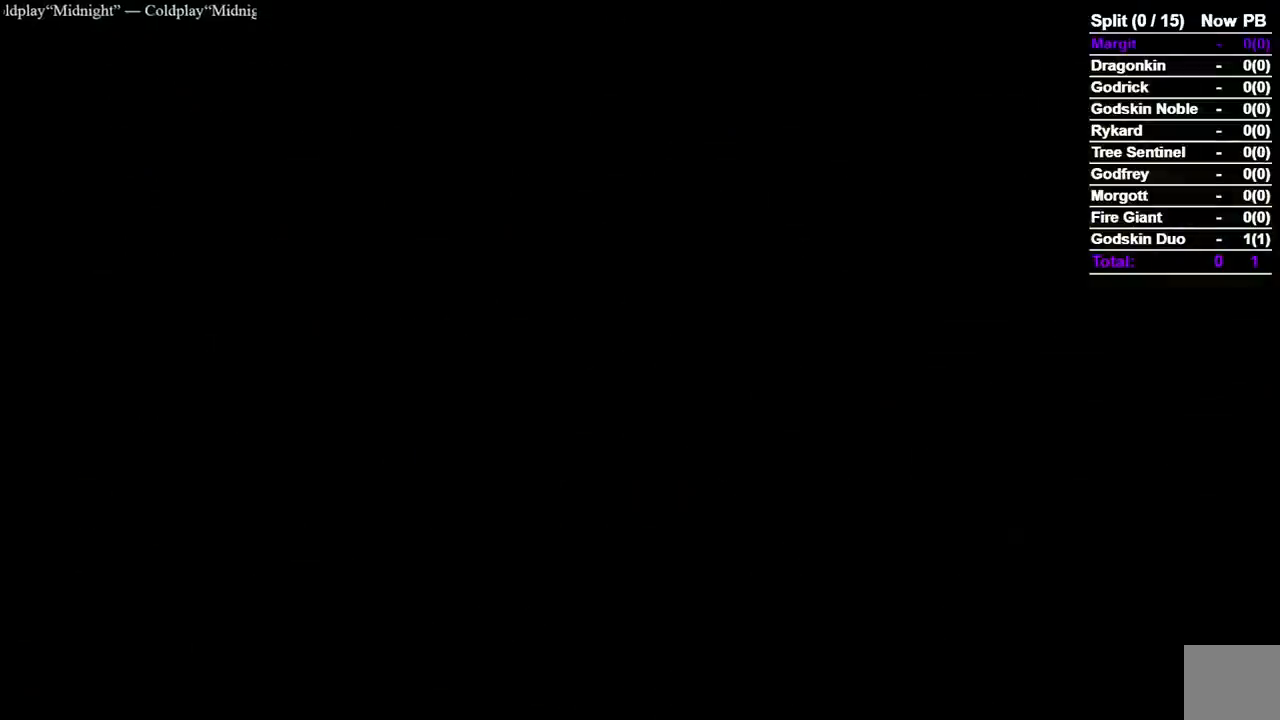
{"buttons": [], "left_stick": "center", "right_stick": "center", "events": []}
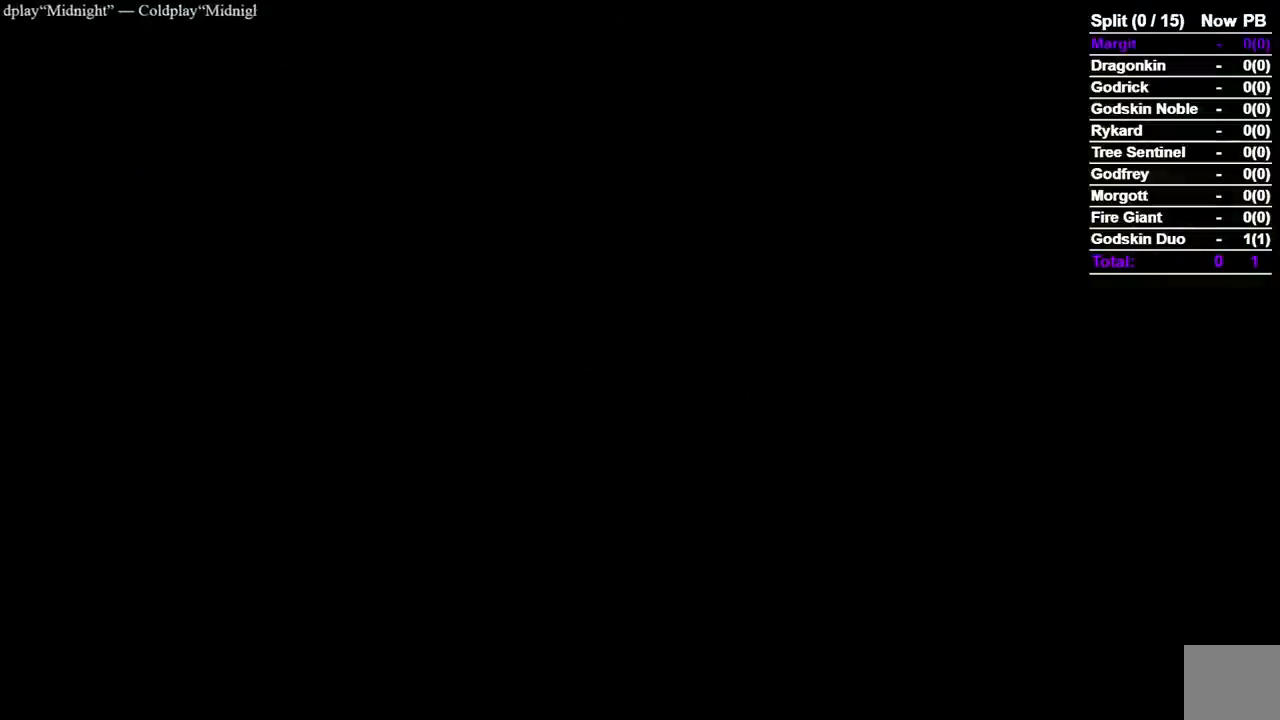
{"buttons": [], "left_stick": "center", "right_stick": "center", "events": []}
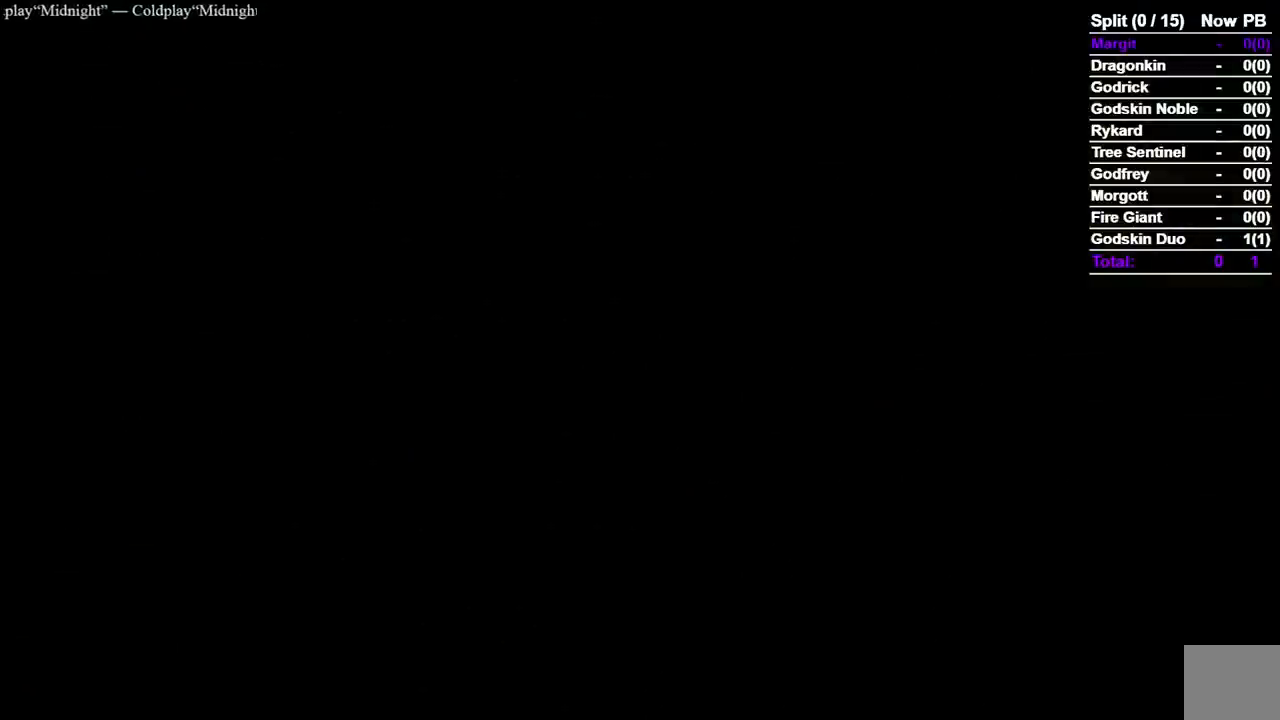
{"buttons": [], "left_stick": "center", "right_stick": "center", "events": []}
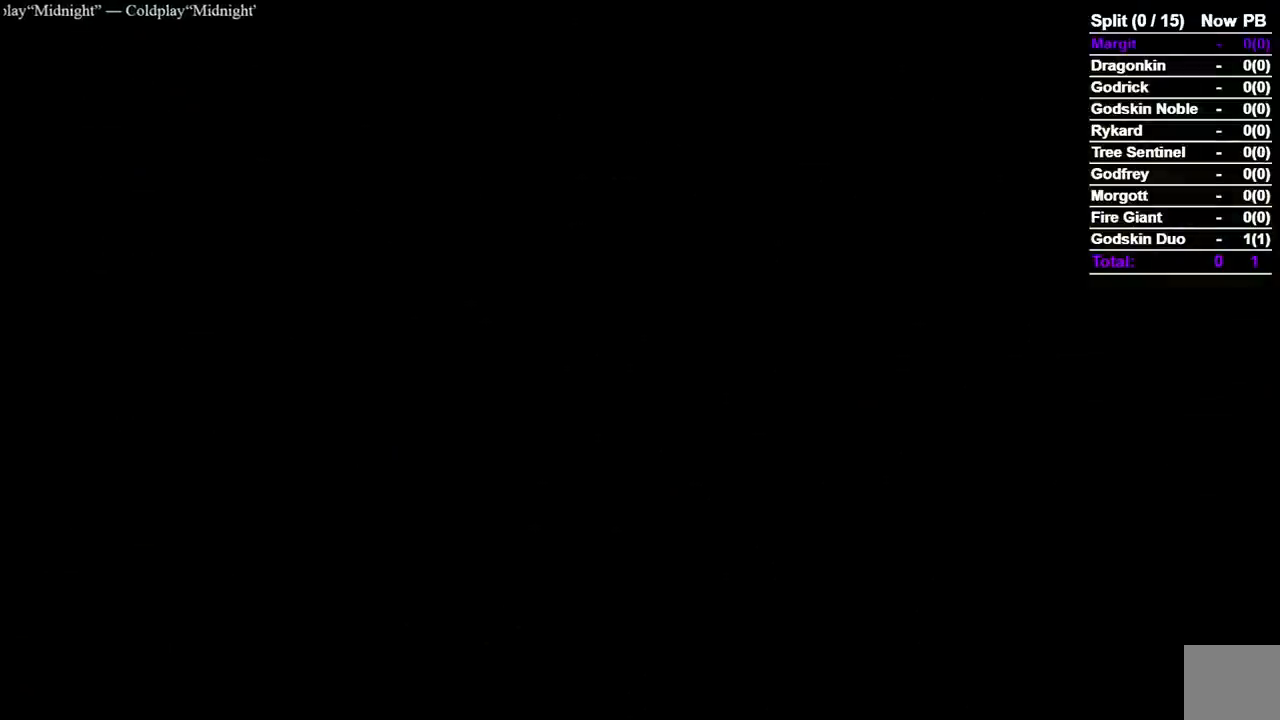
{"buttons": [], "left_stick": "center", "right_stick": "center", "events": []}
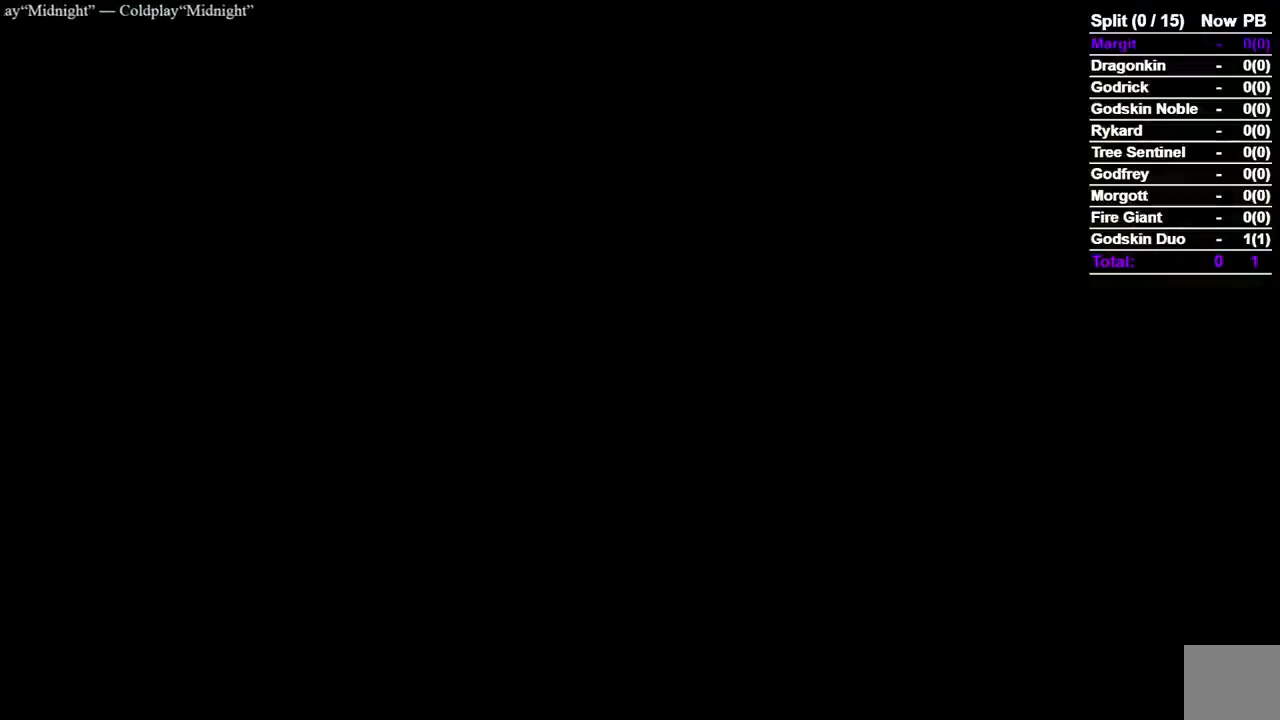
{"buttons": ["START"], "left_stick": "center", "right_stick": "center", "events": [[200, "START", "down"], [417, "START", "up"], [467, "START", "down"]]}
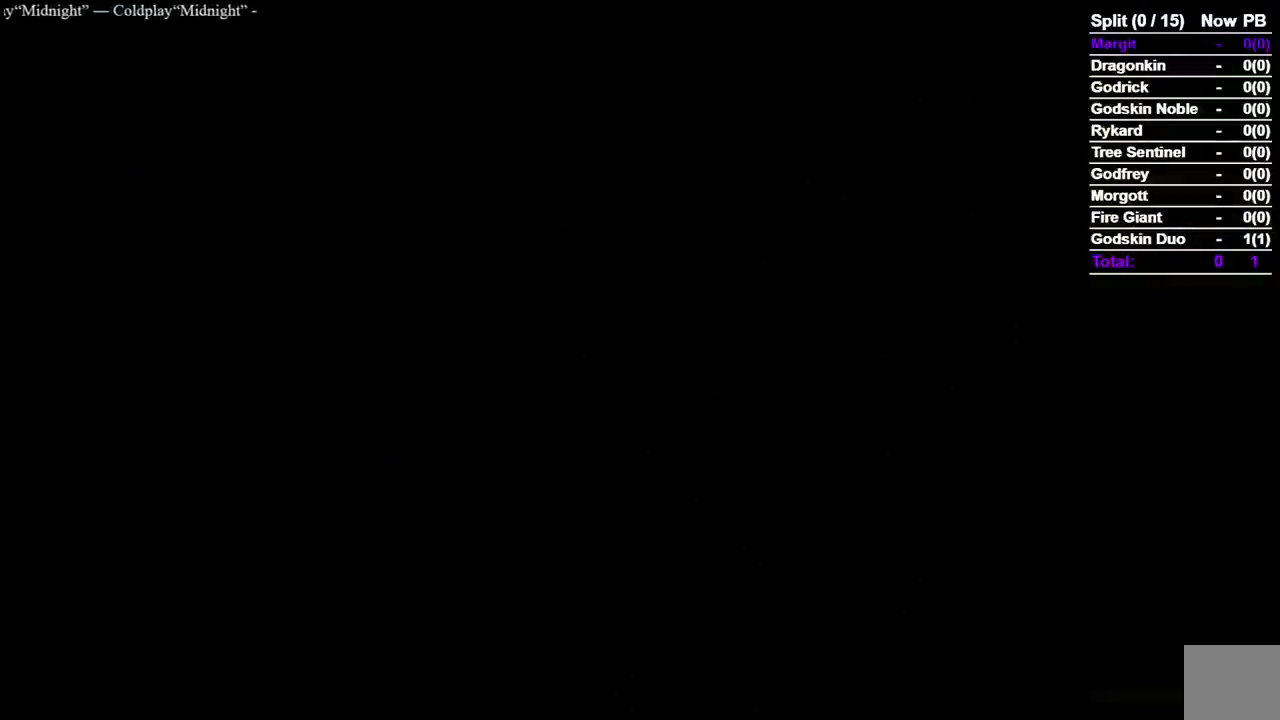
{"buttons": [], "left_stick": "center", "right_stick": "center", "events": [[67, "START", "up"], [117, "START", "down"], [183, "START", "up"]]}
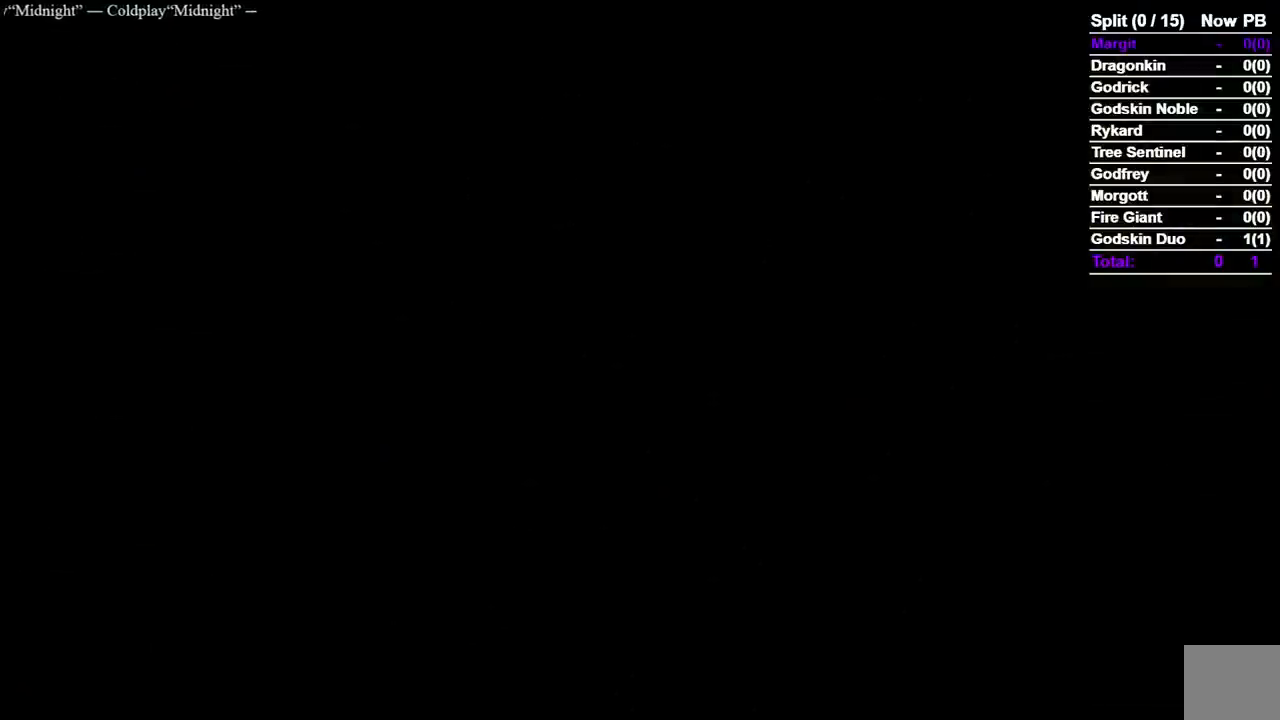
{"buttons": [], "left_stick": "center", "right_stick": "center", "events": []}
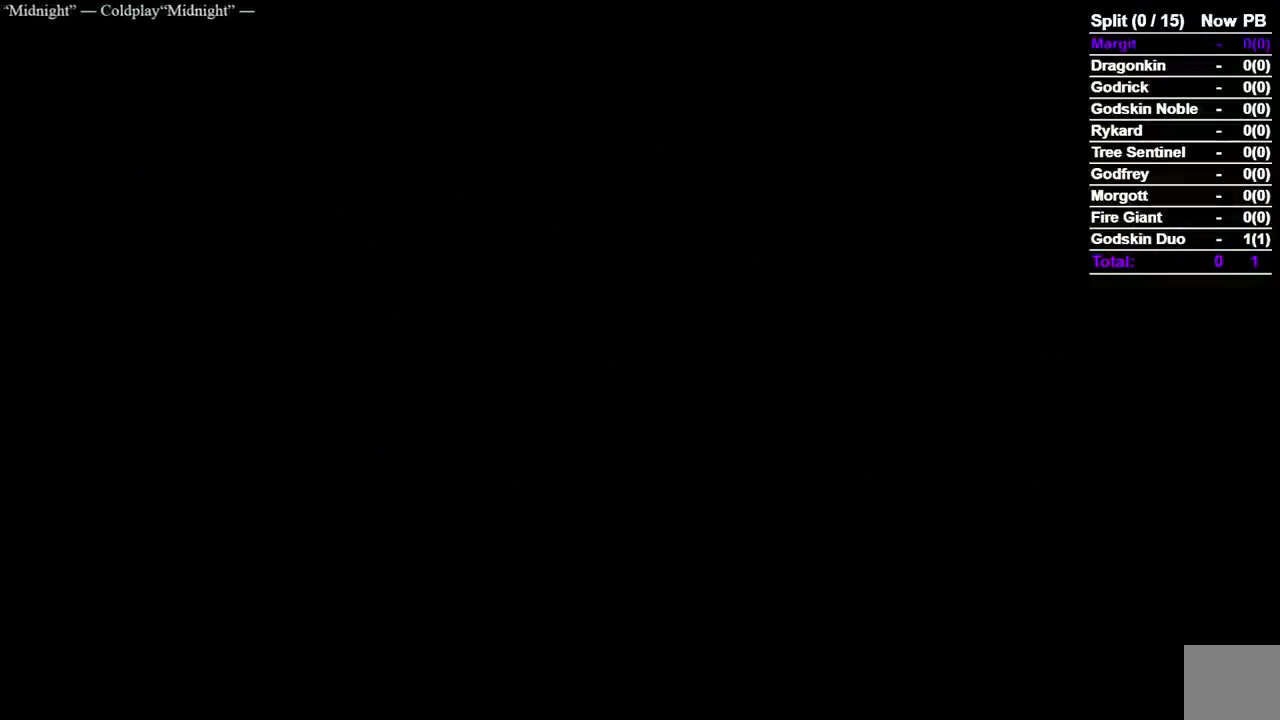
{"buttons": [], "left_stick": "center", "right_stick": "center", "events": []}
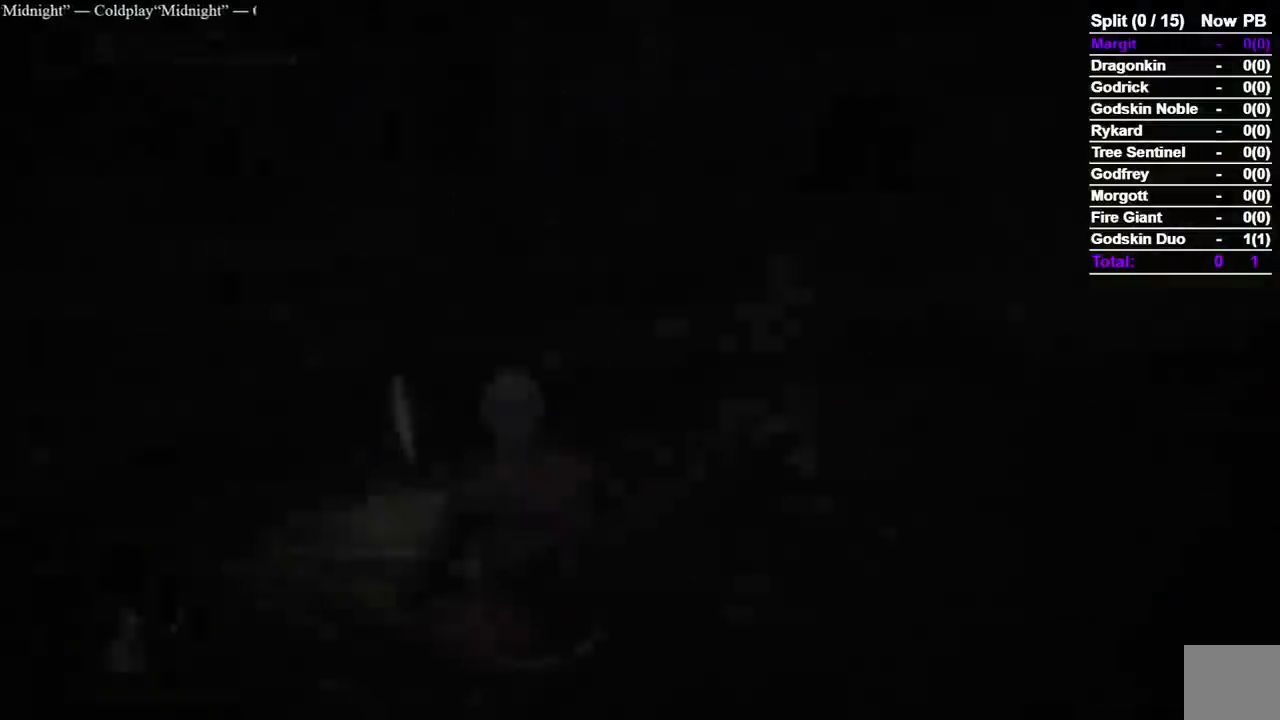
{"buttons": [], "left_stick": "center", "right_stick": "center", "events": []}
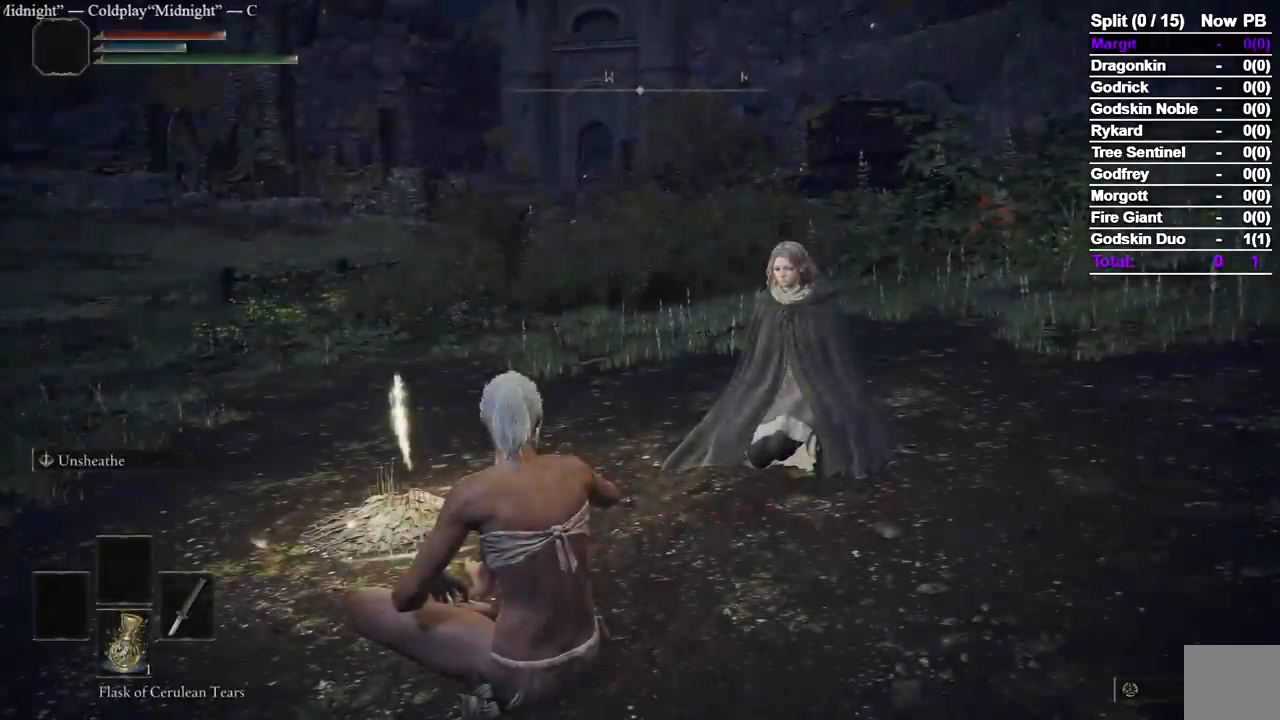
{"buttons": [], "left_stick": "center", "right_stick": "center", "events": []}
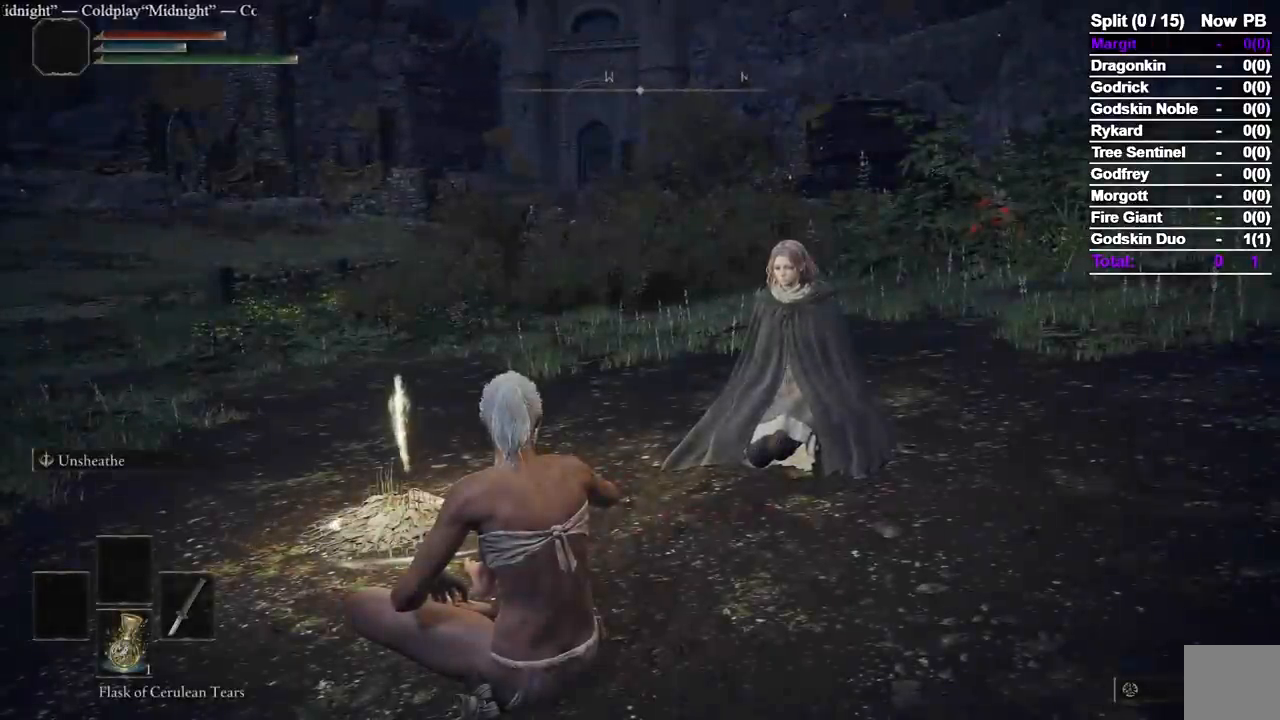
{"buttons": [], "left_stick": "center", "right_stick": "center", "events": []}
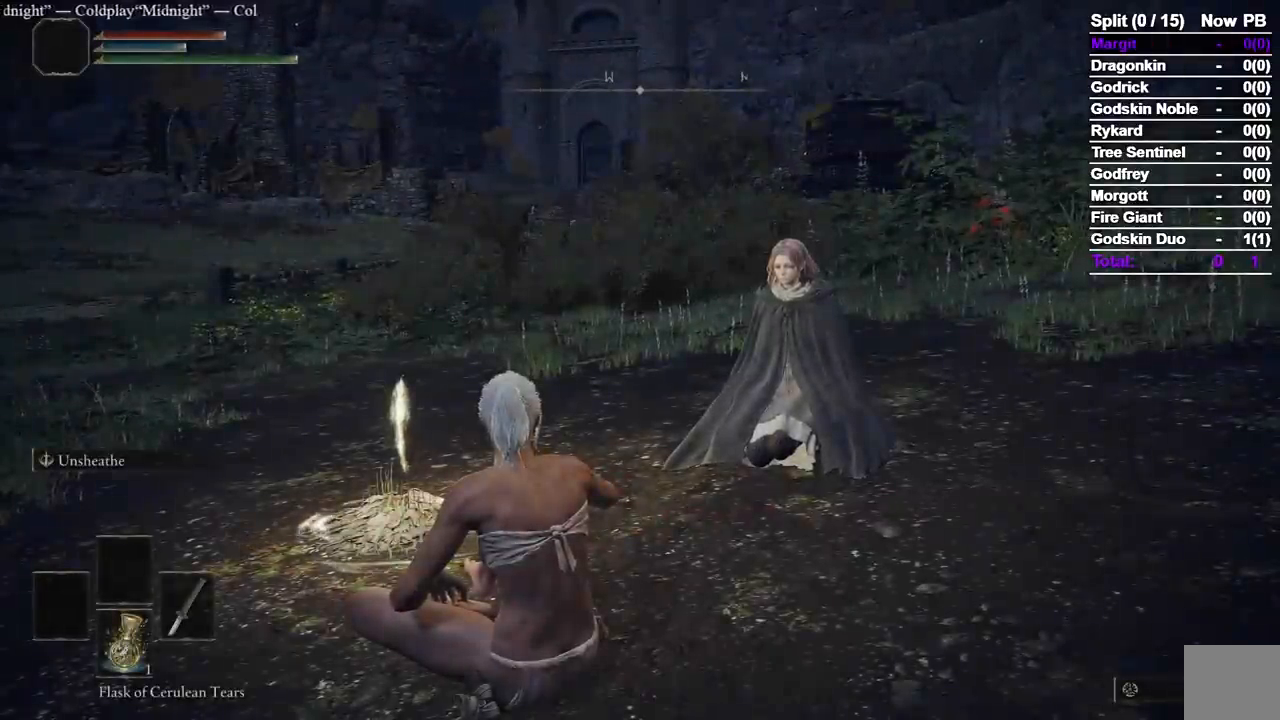
{"buttons": ["A"], "left_stick": "center", "right_stick": "center", "events": [[483, "A", "down"]]}
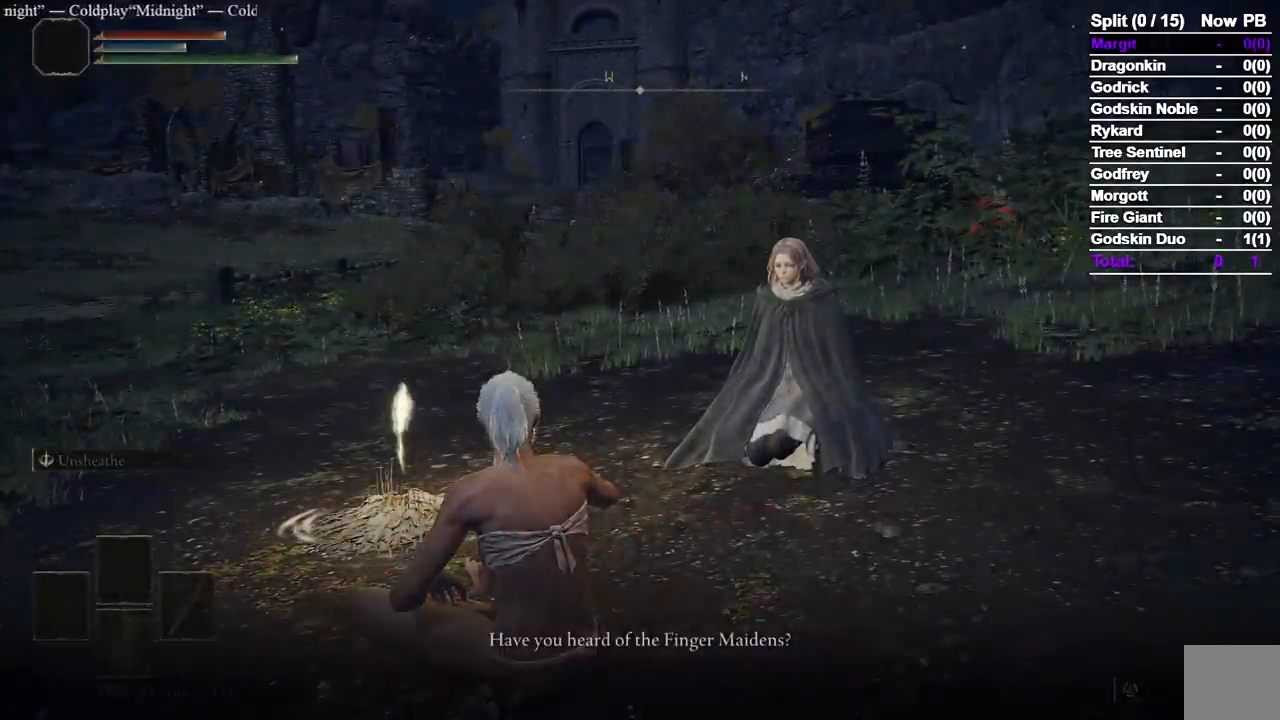
{"buttons": [], "left_stick": "center", "right_stick": "center", "events": [[100, "A", "up"]]}
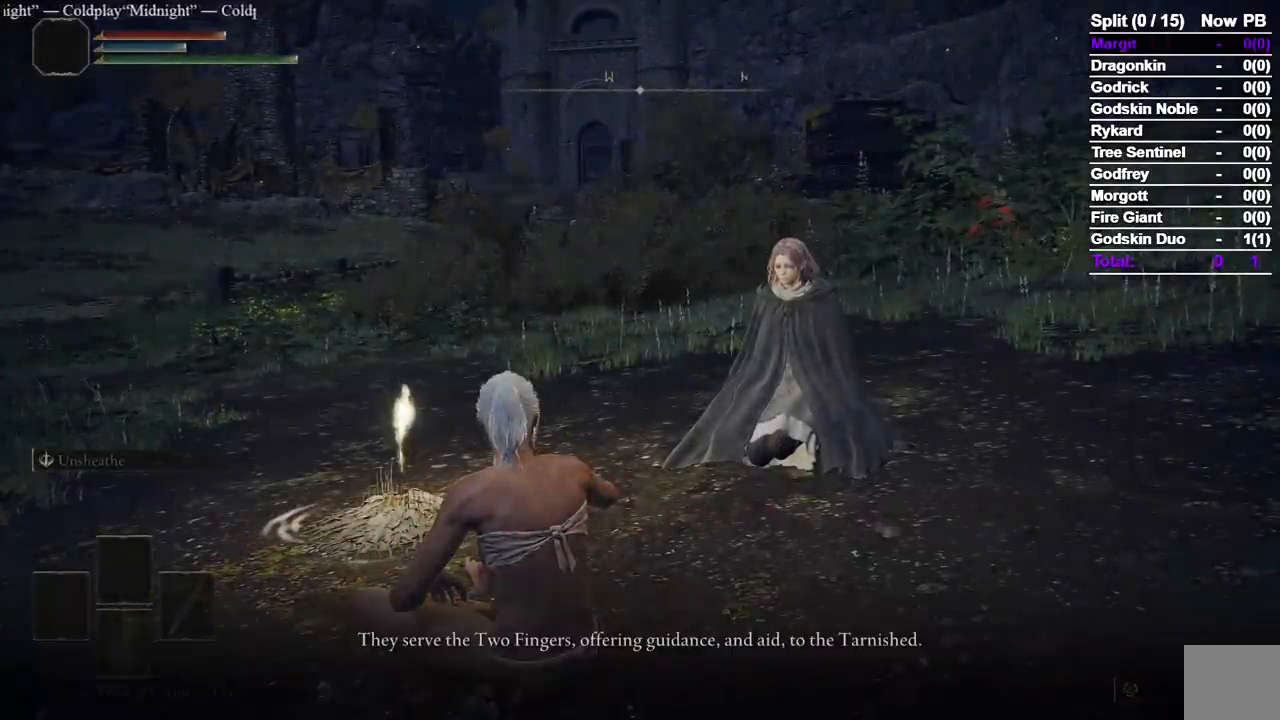
{"buttons": [], "left_stick": "center", "right_stick": "center", "events": [[17, "A", "down"], [167, "A", "up"]]}
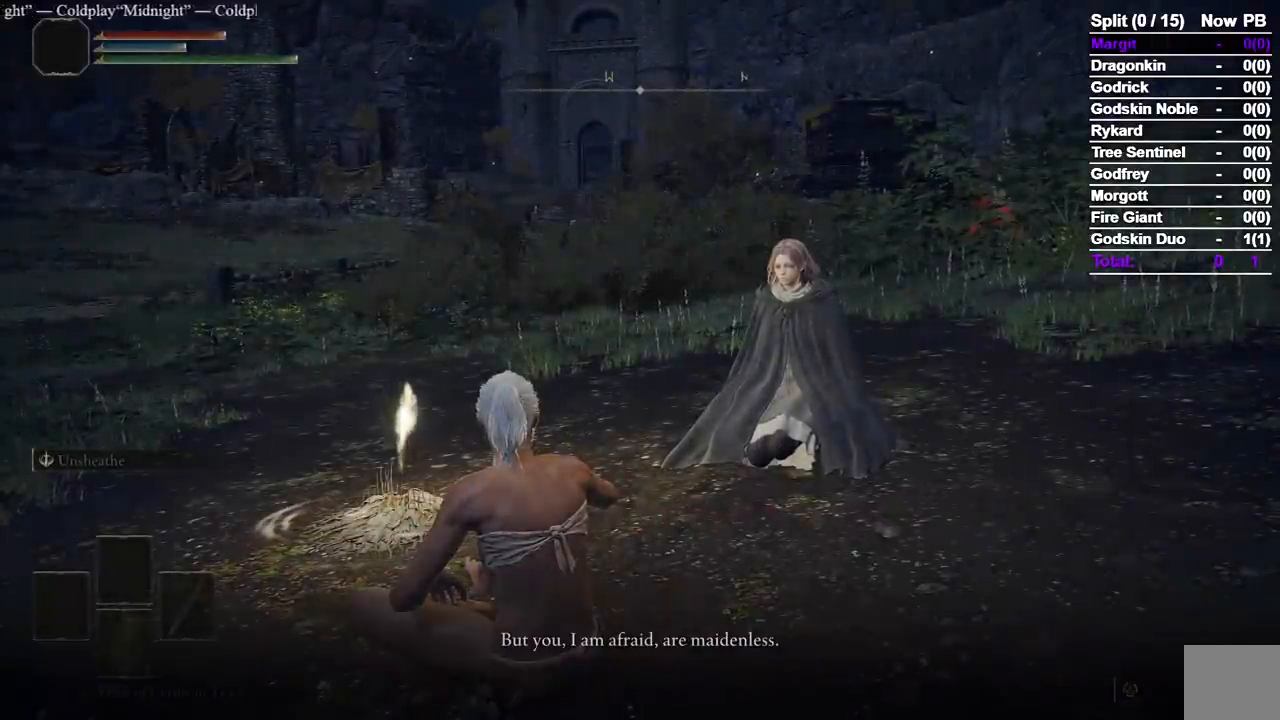
{"buttons": [], "left_stick": "center", "right_stick": "center", "events": [[67, "A", "down"], [183, "A", "up"], [367, "A", "down"], [500, "A", "up"]]}
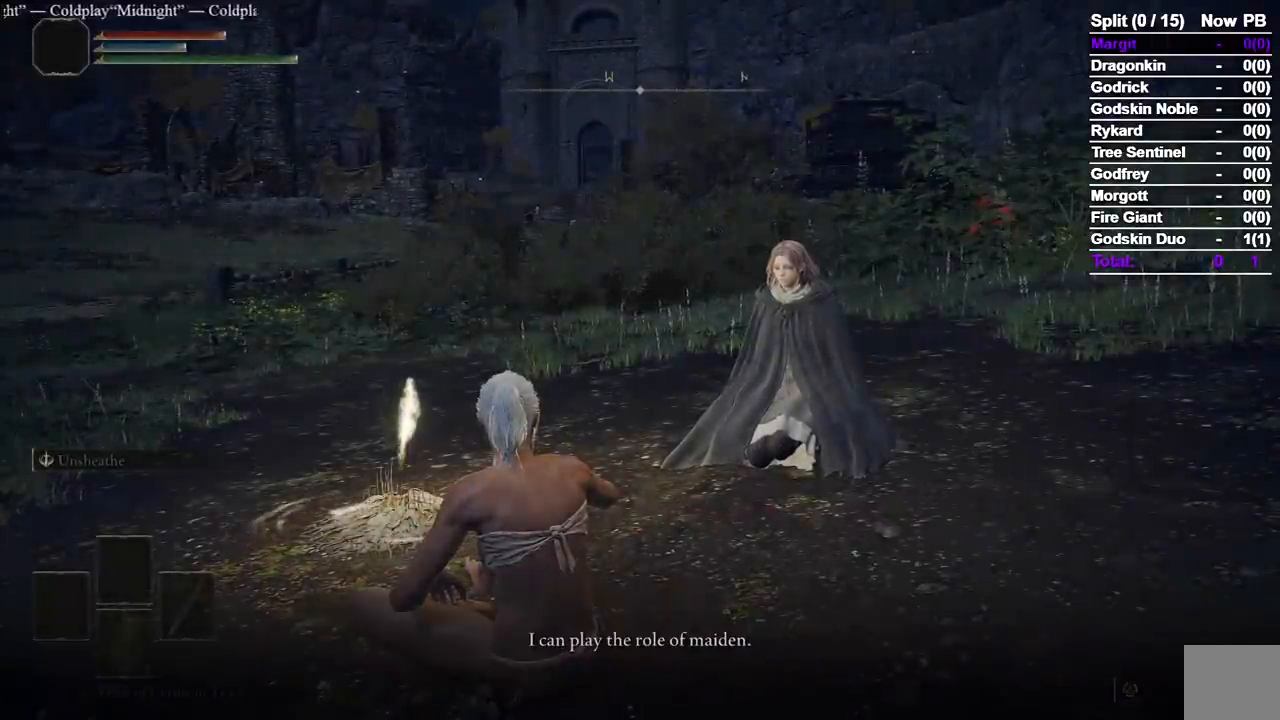
{"buttons": ["A"], "left_stick": "center", "right_stick": "center", "events": [[500, "A", "down"]]}
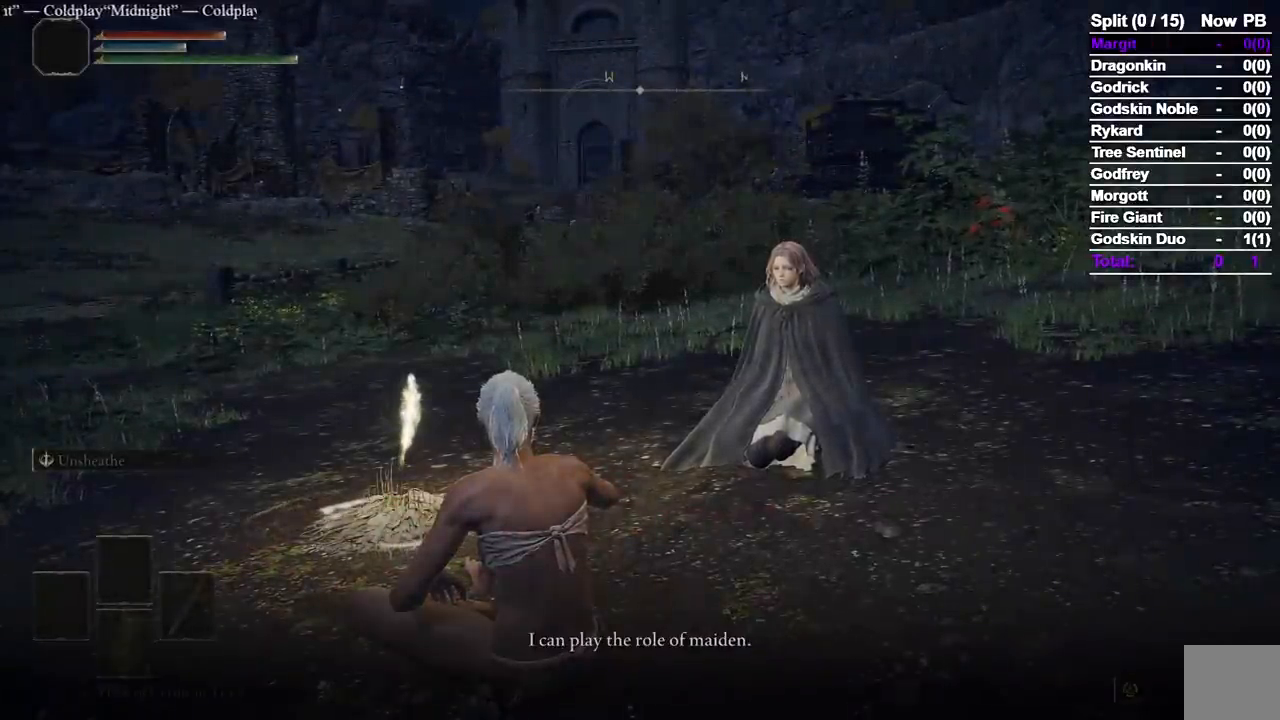
{"buttons": [], "left_stick": "center", "right_stick": "center", "events": [[100, "A", "up"]]}
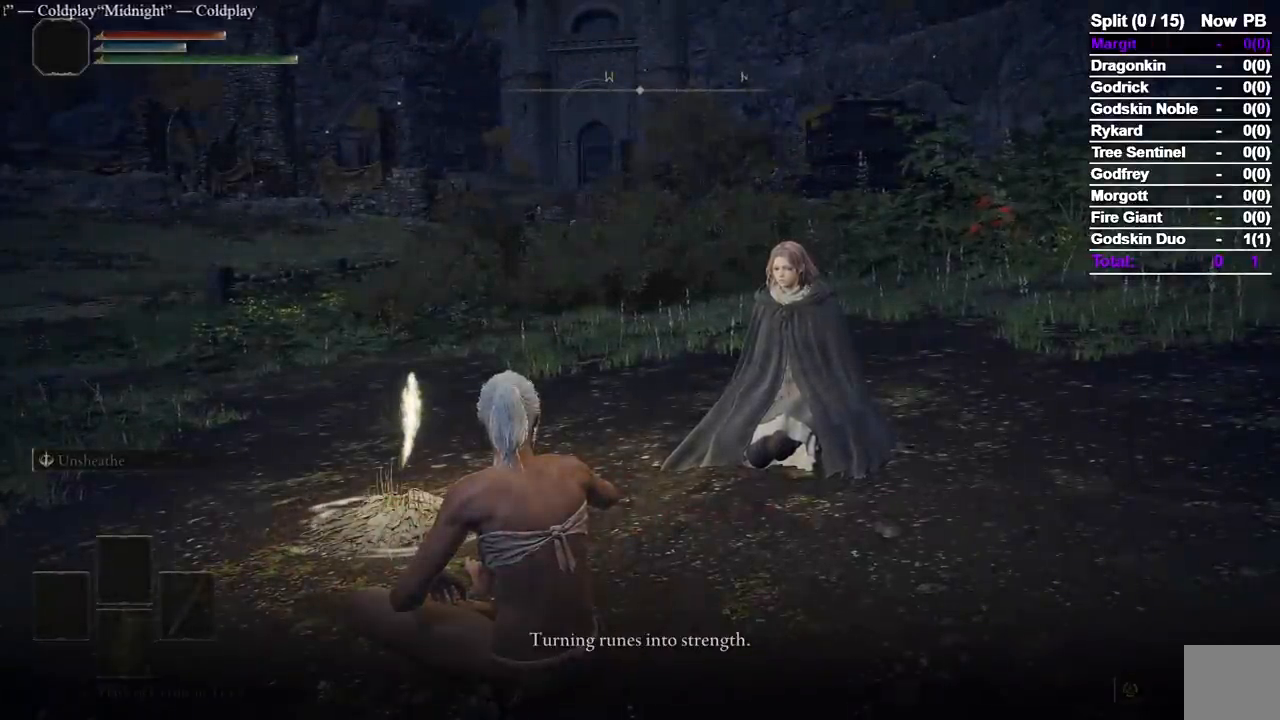
{"buttons": [], "left_stick": "center", "right_stick": "center", "events": [[133, "A", "down"], [250, "A", "up"]]}
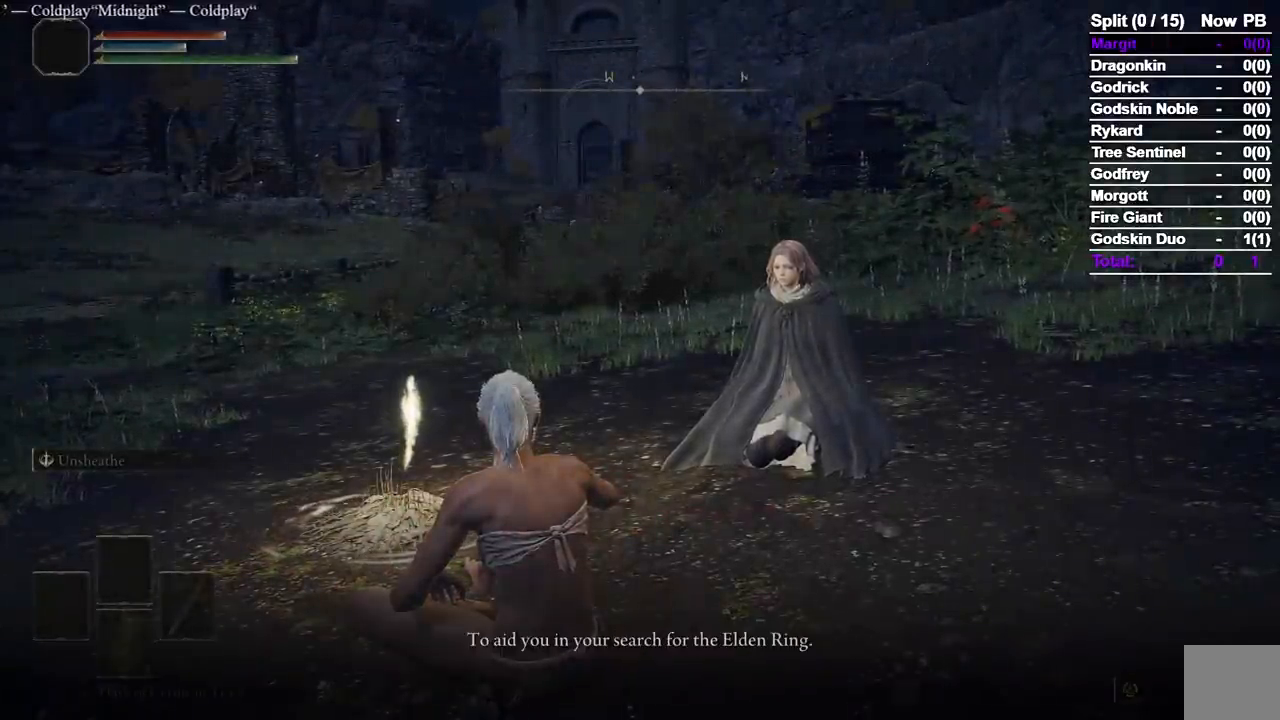
{"buttons": [], "left_stick": "center", "right_stick": "center", "events": [[233, "A", "down"], [367, "A", "up"]]}